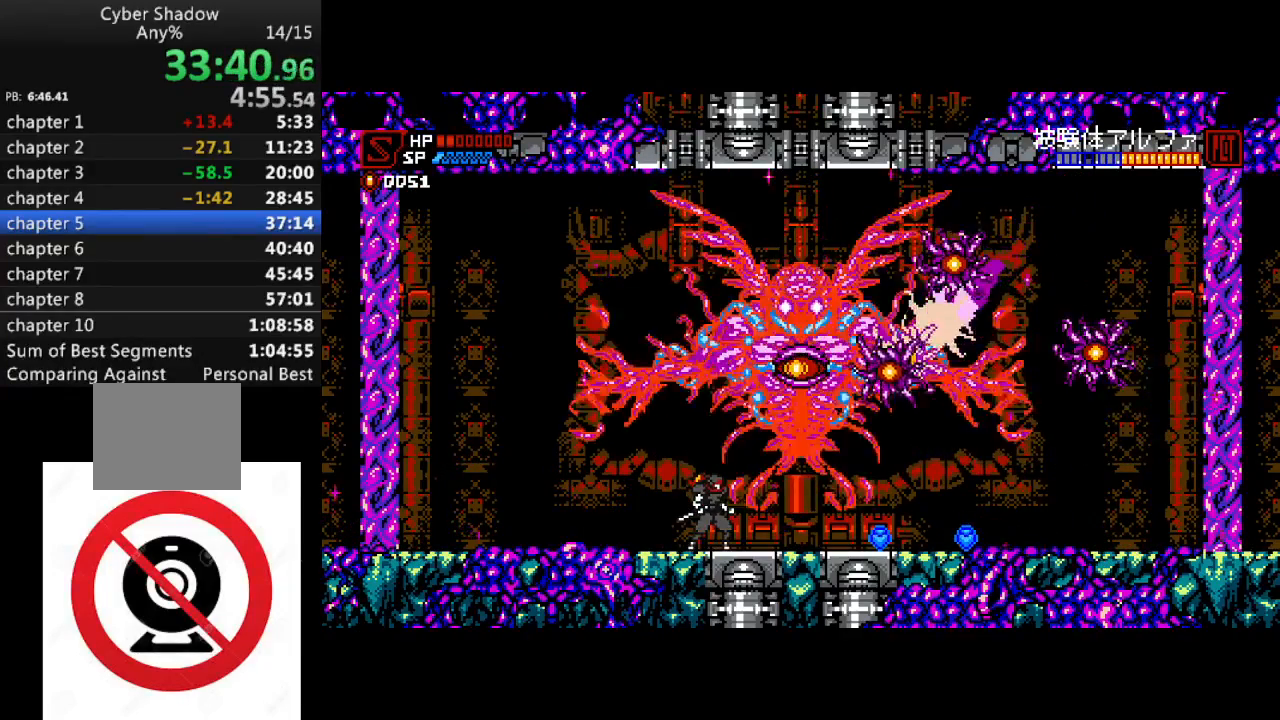
Gameplay with a controller (PlayStation layout); each line is a JSON object with the inputs held at the frame after it. "events" lists button and stick changes between this image and that frame as [ms after this image, input, new state], when the widget could be followed in between.
{"buttons": ["DPAD_RIGHT"], "left_stick": "center", "right_stick": "center", "events": [[250, "CROSS", "down"], [317, "SQUARE", "down"], [467, "CROSS", "up"], [467, "SQUARE", "up"], [500, "DPAD_RIGHT", "down"]]}
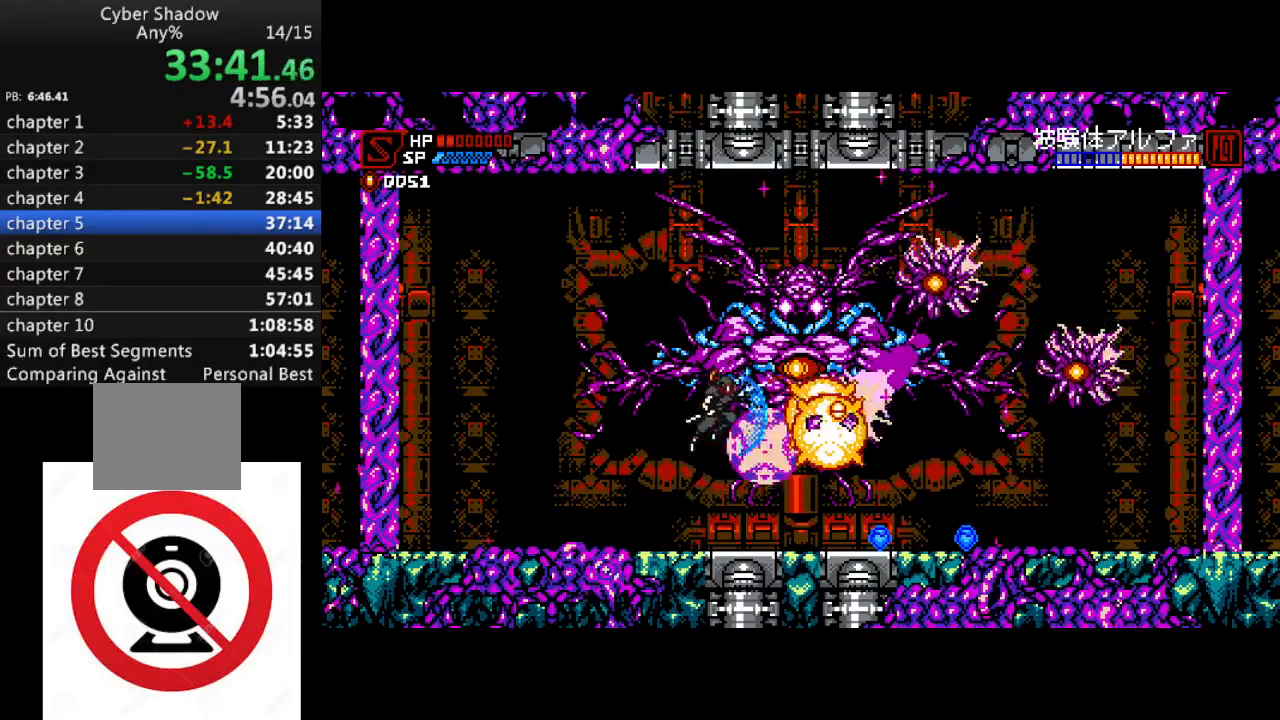
{"buttons": [], "left_stick": "center", "right_stick": "center", "events": [[67, "SQUARE", "down"], [133, "DPAD_RIGHT", "up"], [167, "SQUARE", "up"]]}
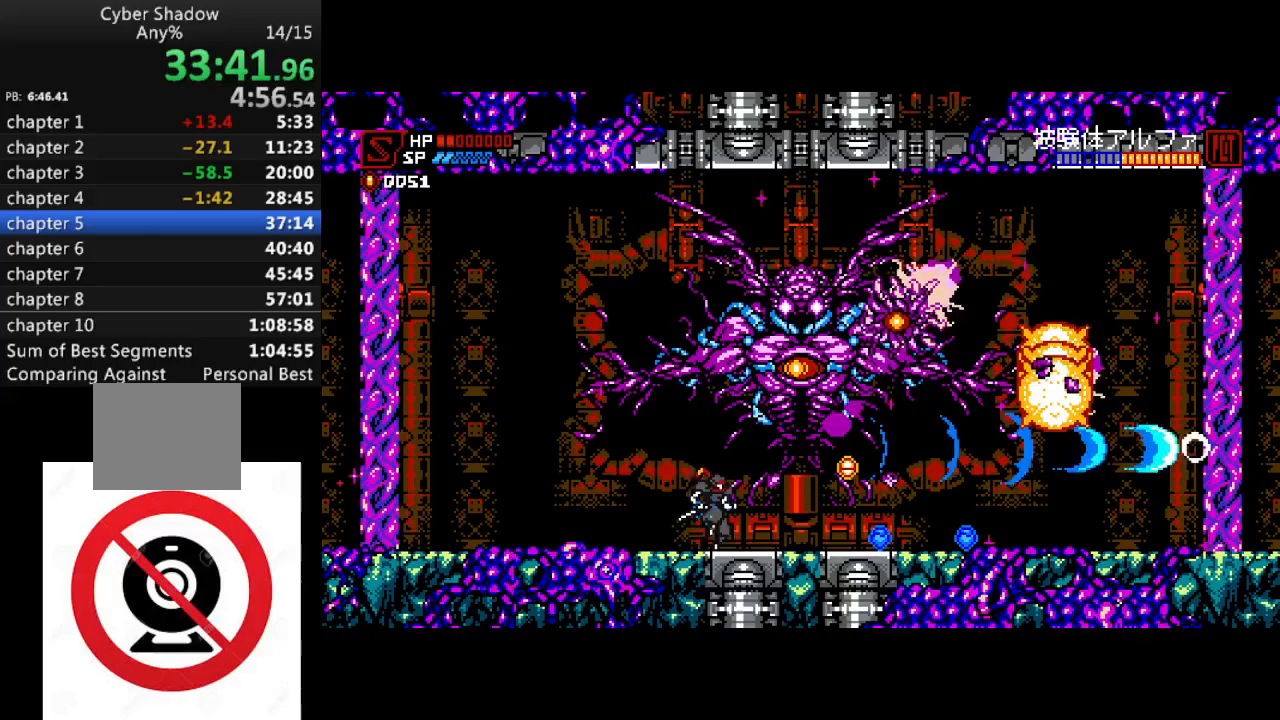
{"buttons": ["CROSS"], "left_stick": "center", "right_stick": "center", "events": [[100, "CROSS", "down"], [100, "DPAD_RIGHT", "down"], [317, "DPAD_RIGHT", "up"], [317, "SQUARE", "down"], [417, "SQUARE", "up"]]}
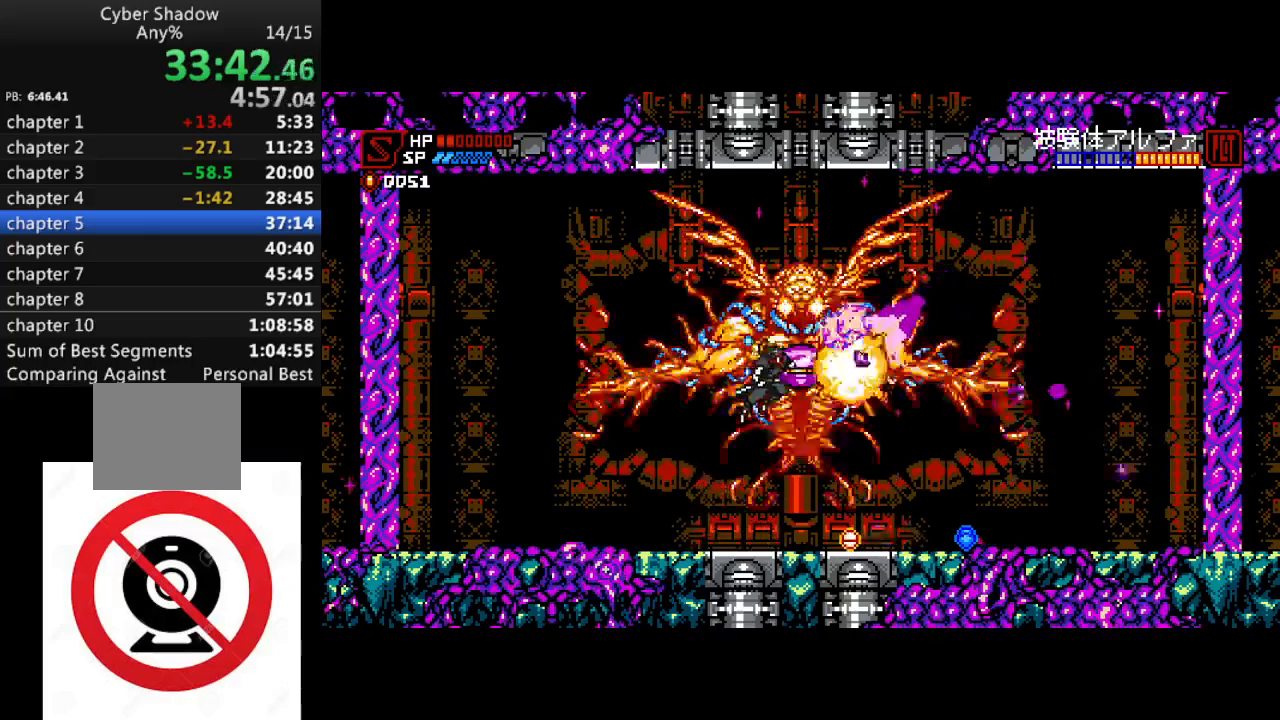
{"buttons": [], "left_stick": "center", "right_stick": "center", "events": [[33, "SQUARE", "down"], [100, "CROSS", "up"], [133, "SQUARE", "up"]]}
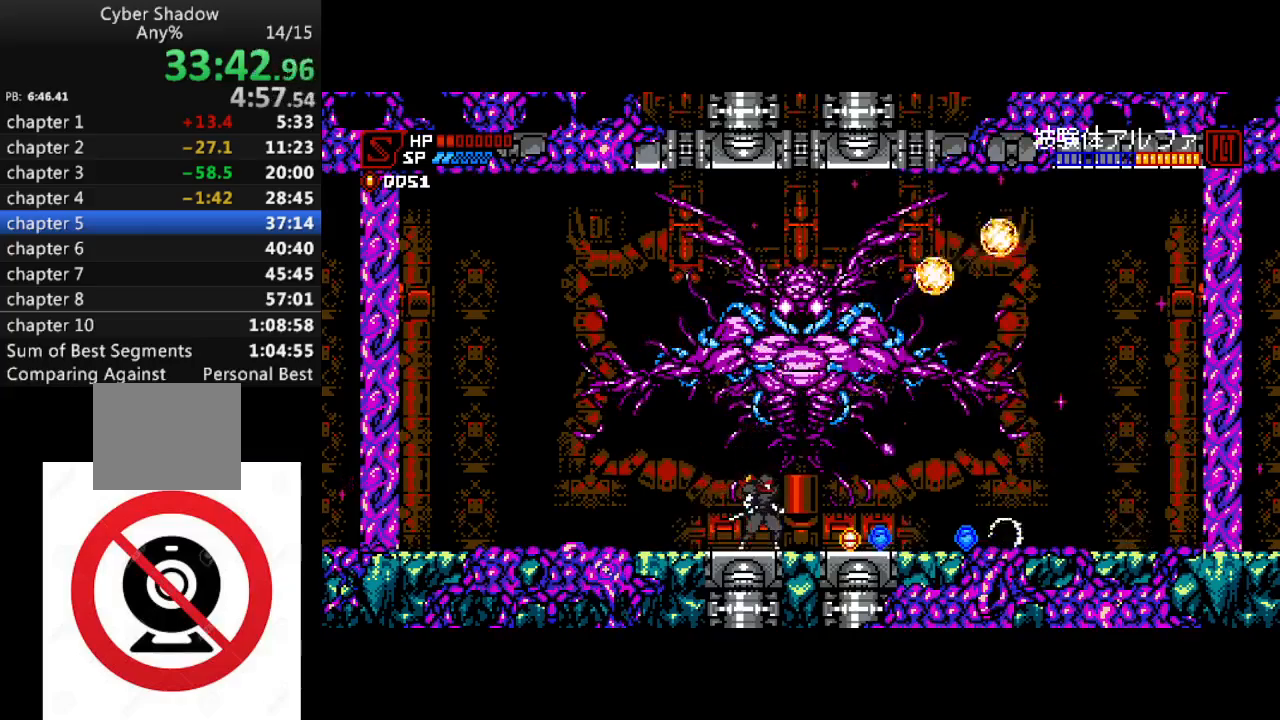
{"buttons": [], "left_stick": "center", "right_stick": "center", "events": []}
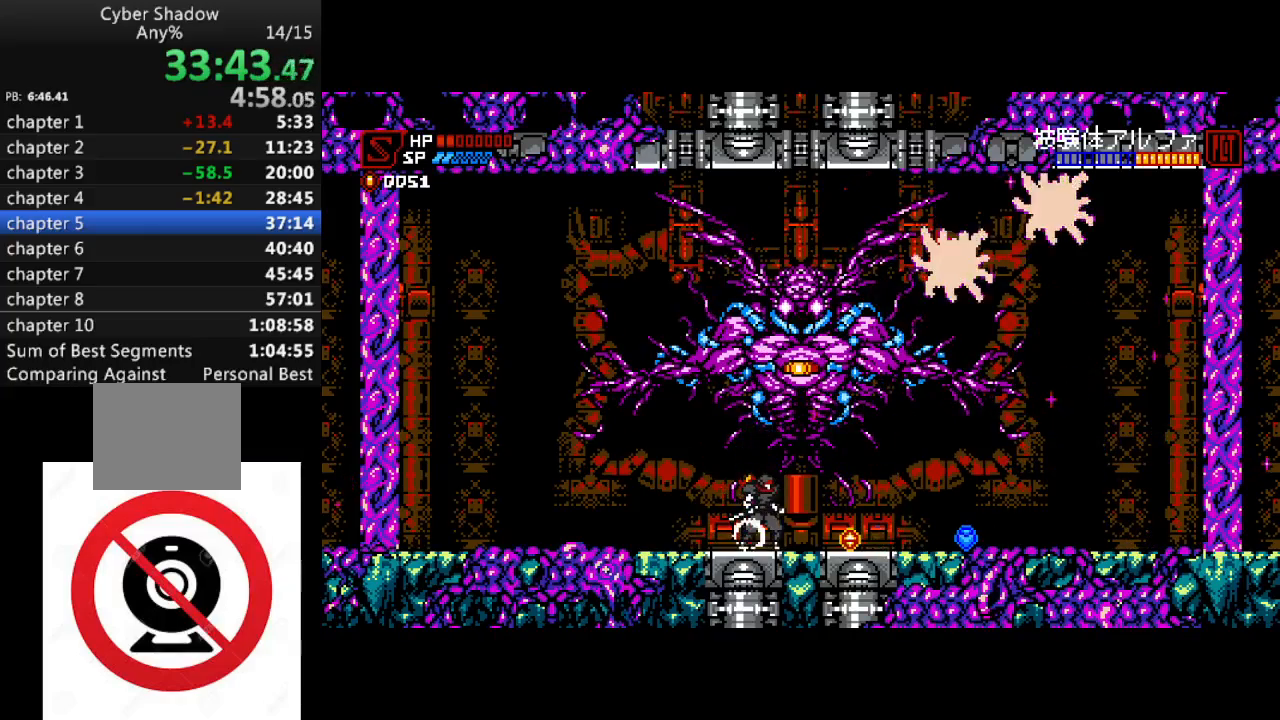
{"buttons": ["DPAD_DOWN"], "left_stick": "center", "right_stick": "center", "events": [[183, "CROSS", "down"], [250, "DPAD_RIGHT", "down"], [383, "DPAD_RIGHT", "up"], [450, "DPAD_DOWN", "down"], [500, "CROSS", "up"]]}
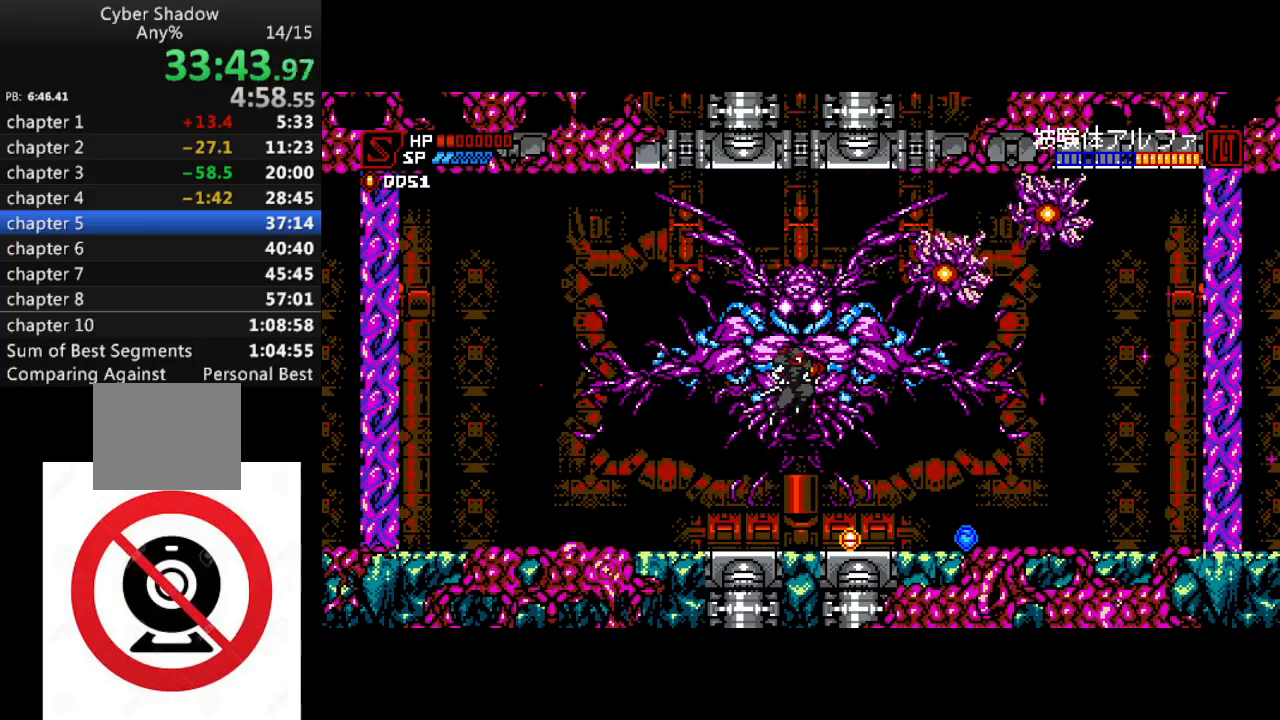
{"buttons": ["DPAD_DOWN"], "left_stick": "center", "right_stick": "center", "events": [[83, "SQUARE", "down"], [167, "SQUARE", "up"], [250, "SQUARE", "down"], [317, "SQUARE", "up"], [400, "SQUARE", "down"], [467, "SQUARE", "up"]]}
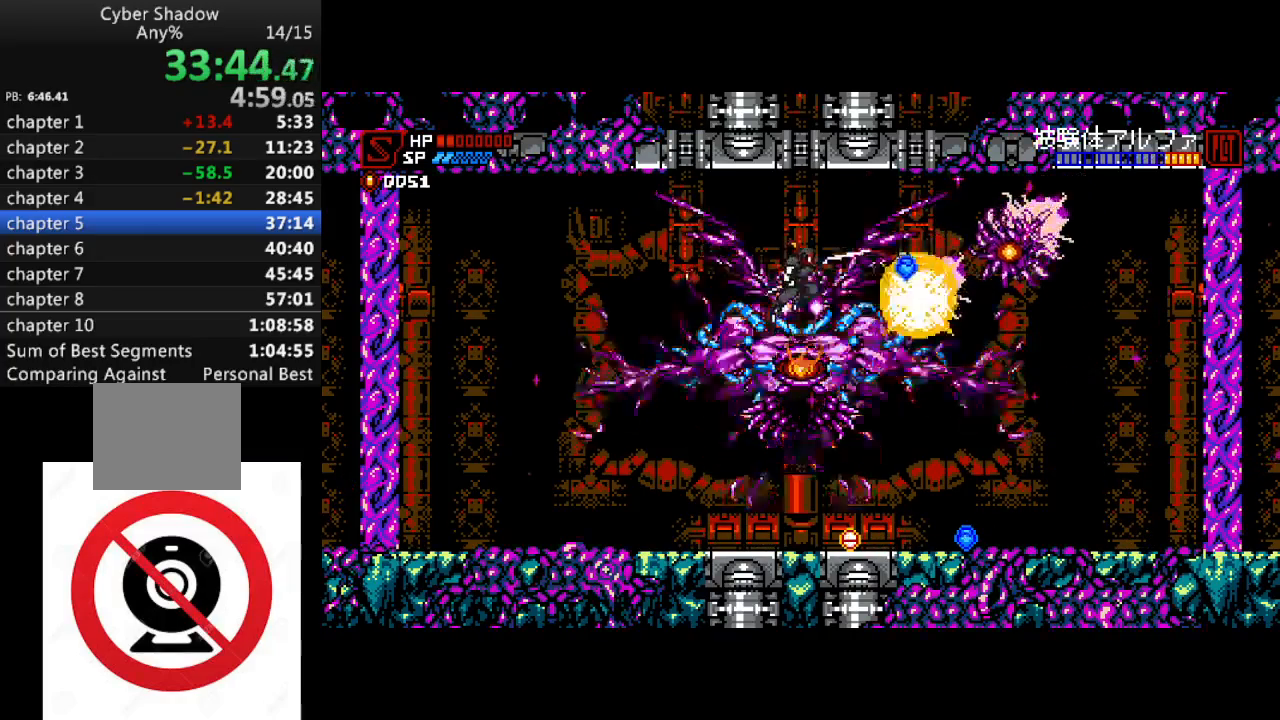
{"buttons": ["SQUARE", "DPAD_DOWN"], "left_stick": "center", "right_stick": "center", "events": [[33, "SQUARE", "down"], [117, "SQUARE", "up"], [183, "SQUARE", "down"], [250, "SQUARE", "up"], [350, "SQUARE", "down"], [417, "SQUARE", "up"], [500, "SQUARE", "down"]]}
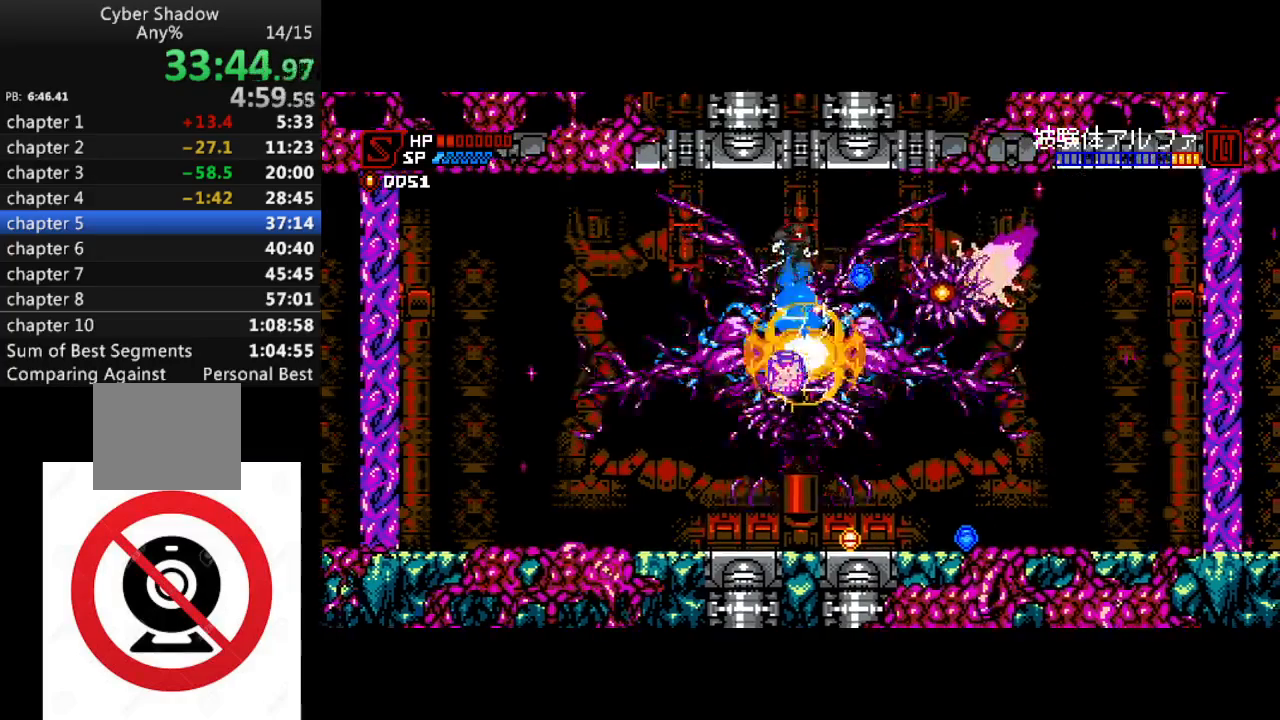
{"buttons": ["SQUARE", "DPAD_DOWN"], "left_stick": "center", "right_stick": "center", "events": [[67, "SQUARE", "up"], [150, "SQUARE", "down"], [233, "SQUARE", "up"], [317, "SQUARE", "down"], [383, "SQUARE", "up"], [483, "SQUARE", "down"]]}